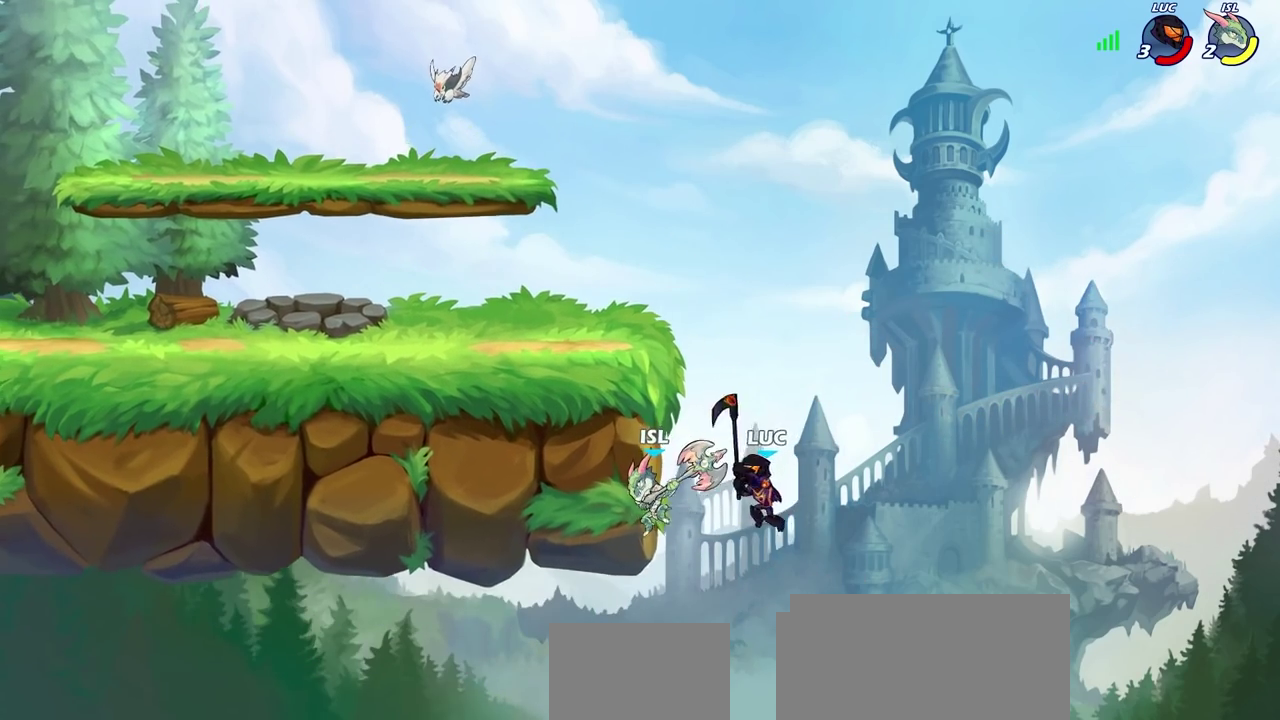
Gameplay with a controller (PlayStation layout); each line is a JSON object with the inputs held at the frame after it (dt_ms = milliseconds from this image to that frame). "events" lists button and stick changes between this image and that frame as [ms after this image, input, new state], when the widget could be followed in between. Not read: L2 R2.
{"dt_ms": 500, "buttons": [], "left_stick": "center", "right_stick": "center", "events": [[283, "left_stick", "up-right"], [367, "CROSS", "down"], [383, "left_stick", "up-left"], [400, "CIRCLE", "down"], [417, "CROSS", "up"], [483, "left_stick", "center"], [500, "CIRCLE", "up"]]}
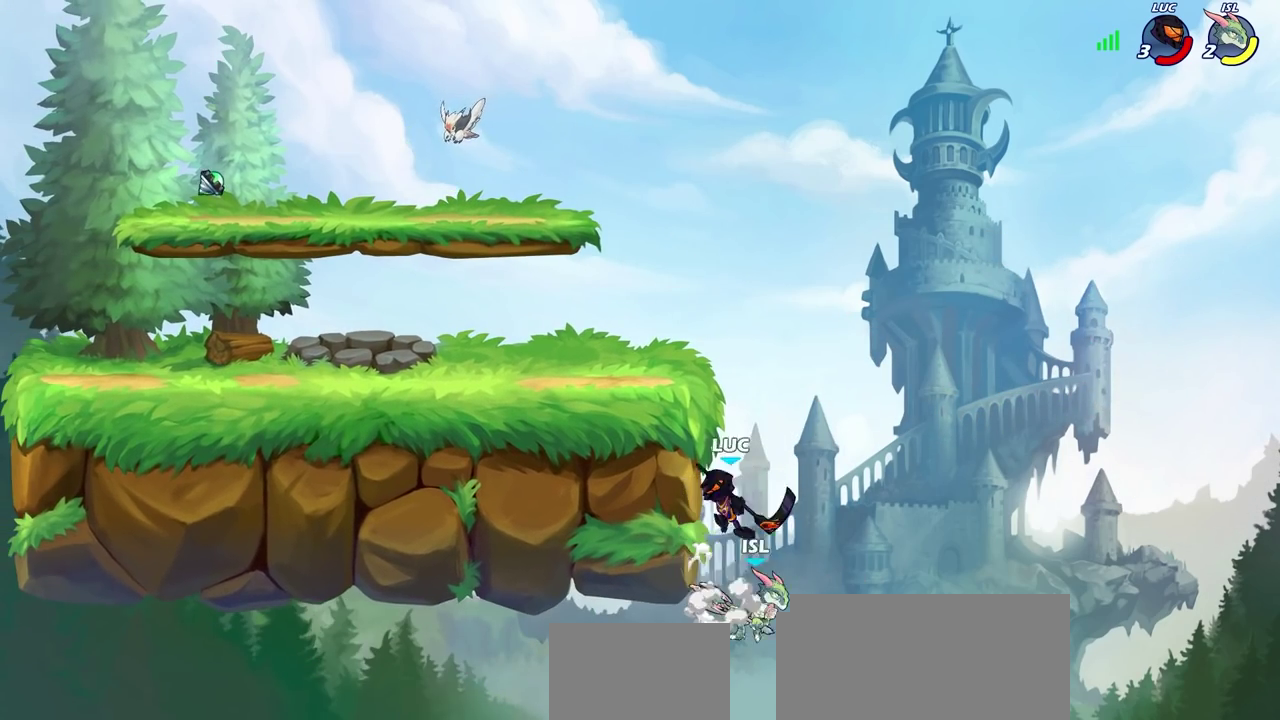
{"dt_ms": 600, "buttons": ["CROSS"], "left_stick": "up-right", "right_stick": "center", "events": [[283, "left_stick", "up-left"], [483, "left_stick", "up-right"], [567, "CROSS", "down"]]}
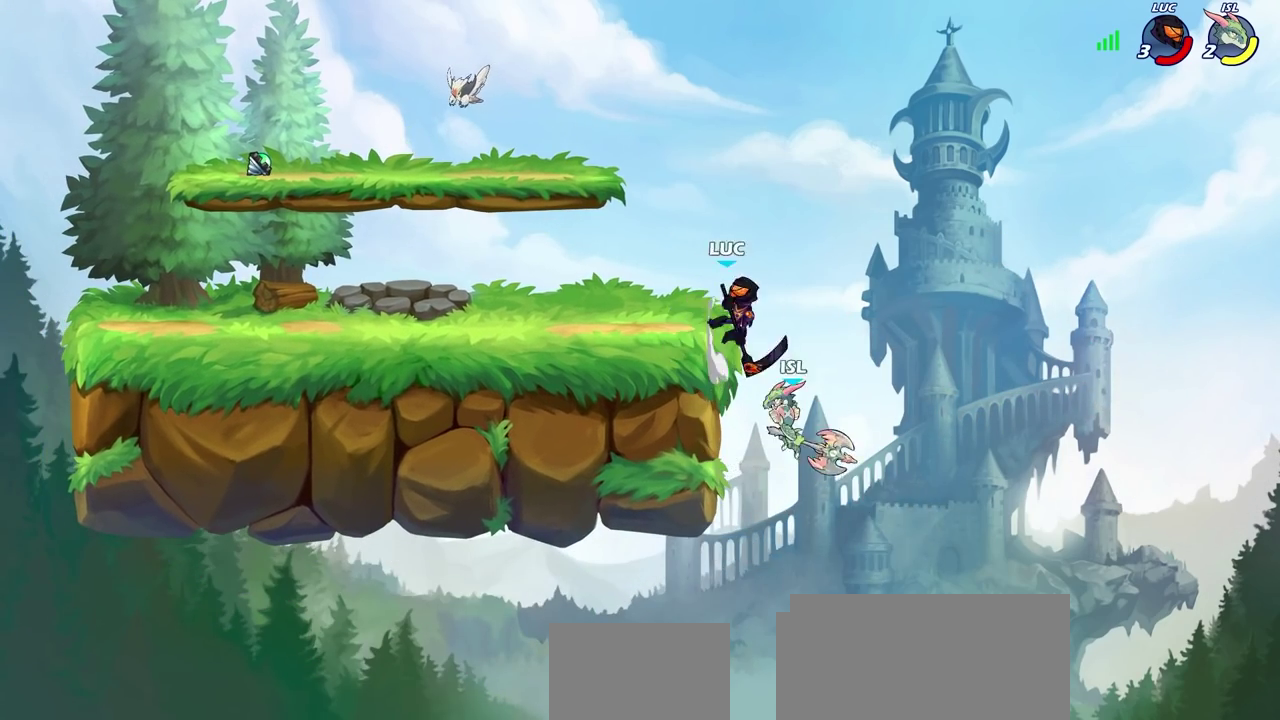
{"dt_ms": 600, "buttons": [], "left_stick": "left", "right_stick": "center"}
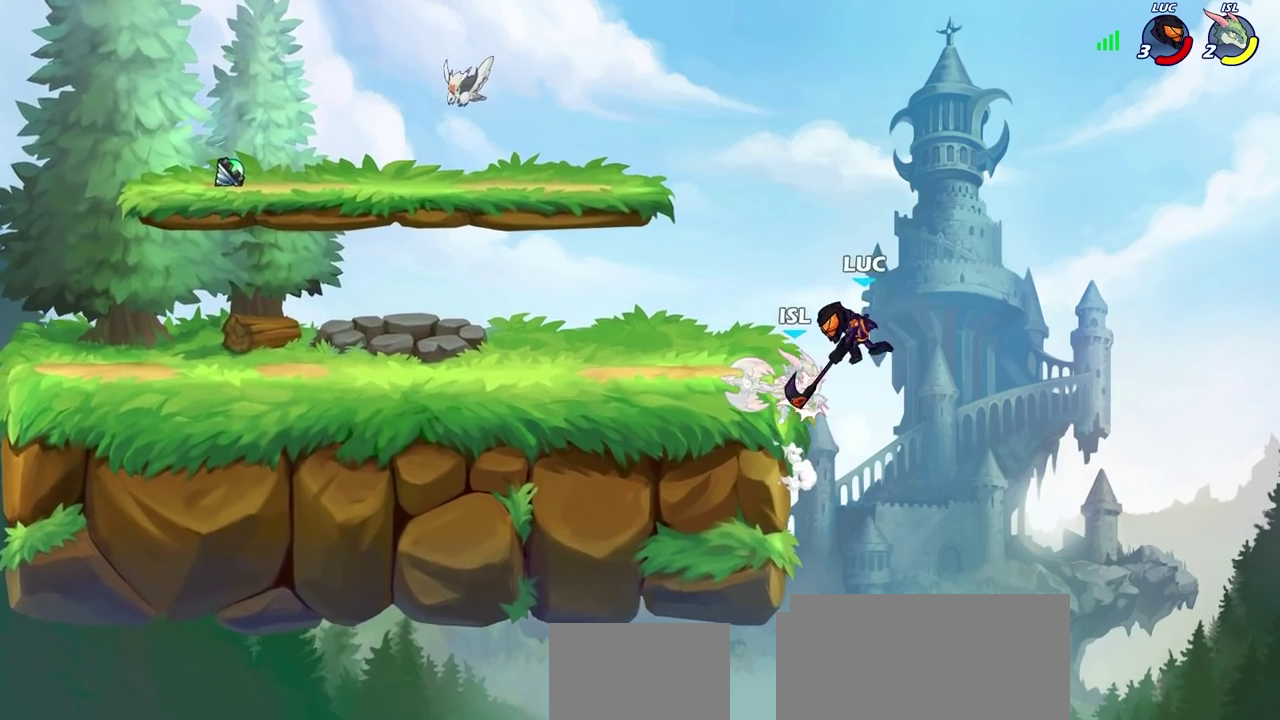
{"dt_ms": 300, "buttons": [], "left_stick": "center", "right_stick": "center"}
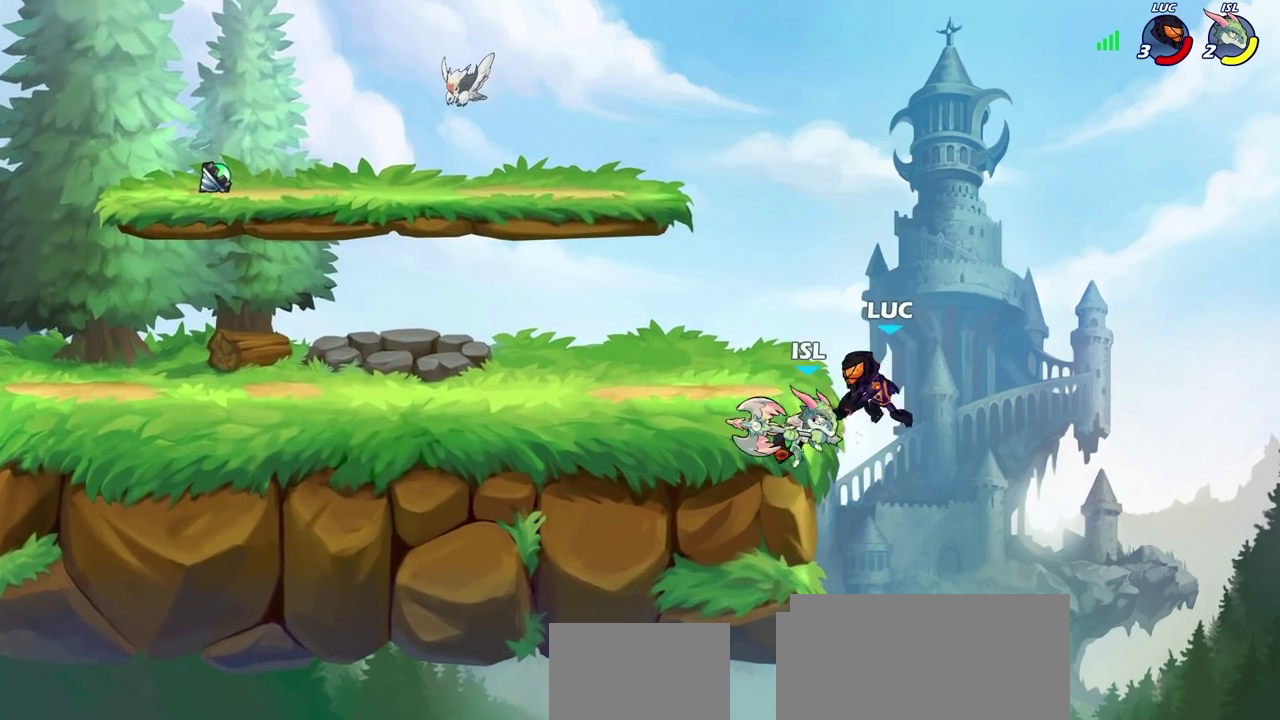
{"dt_ms": 400, "buttons": [], "left_stick": "center", "right_stick": "center", "events": [[133, "left_stick", "down"], [183, "CIRCLE", "down"], [283, "CIRCLE", "up"], [333, "left_stick", "center"]]}
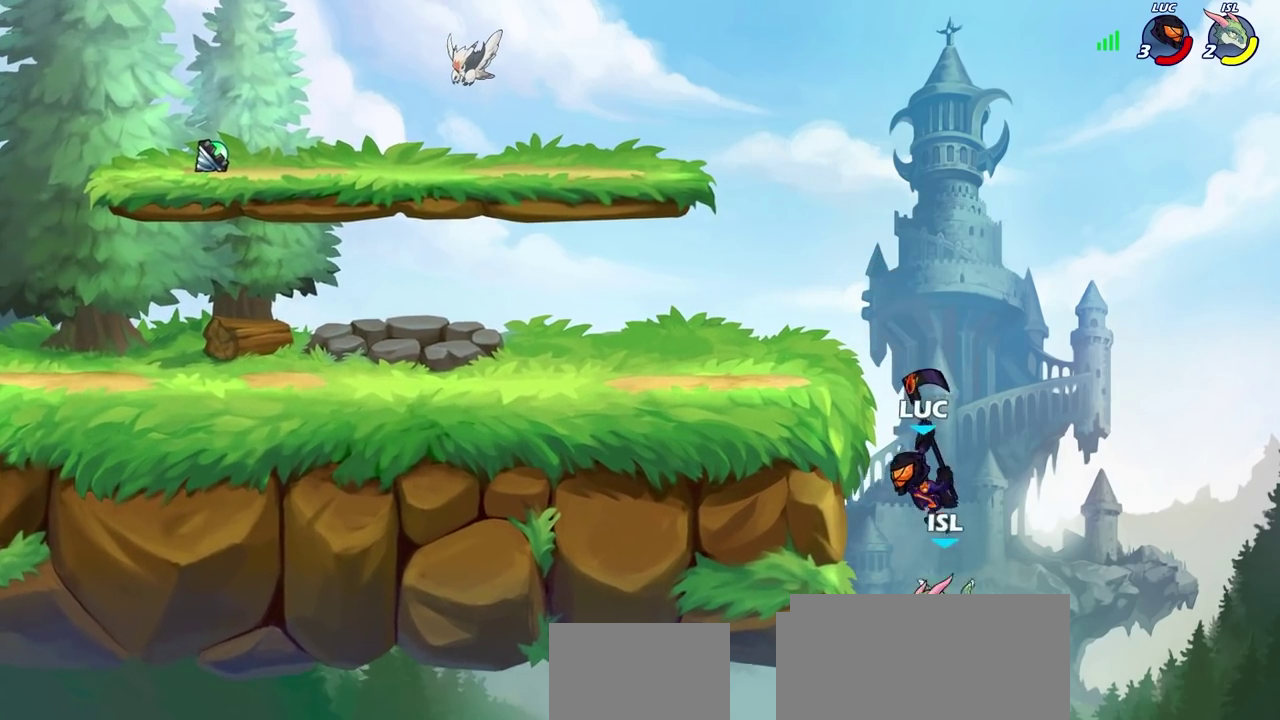
{"dt_ms": 600, "buttons": [], "left_stick": "center", "right_stick": "center", "events": []}
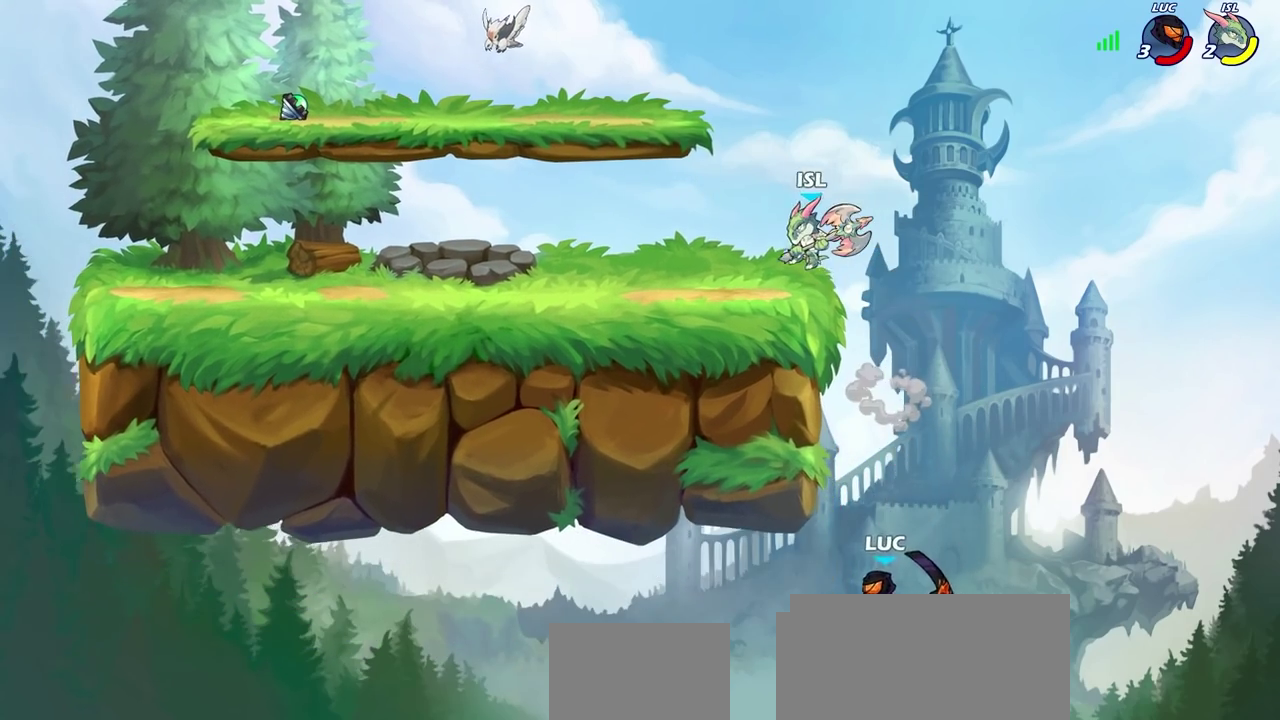
{"dt_ms": 600, "buttons": ["CIRCLE"], "left_stick": "up-left", "right_stick": "center", "events": [[17, "CROSS", "down"], [17, "left_stick", "right"], [83, "left_stick", "up-left"], [383, "CROSS", "up"], [467, "left_stick", "up-right"], [500, "CROSS", "down"], [550, "left_stick", "up-left"], [600, "CIRCLE", "down"], [600, "CROSS", "up"]]}
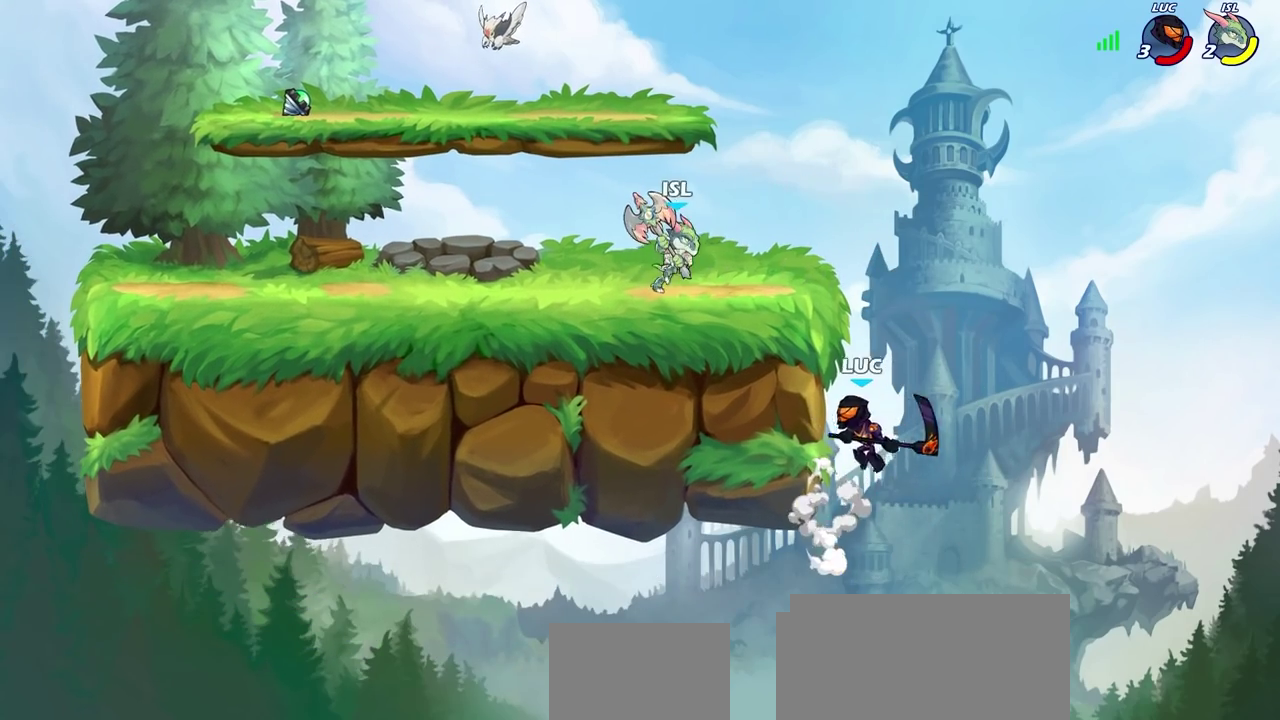
{"dt_ms": 400, "buttons": [], "left_stick": "up-left", "right_stick": "center", "events": [[100, "left_stick", "center"], [133, "CIRCLE", "up"], [250, "left_stick", "up-left"]]}
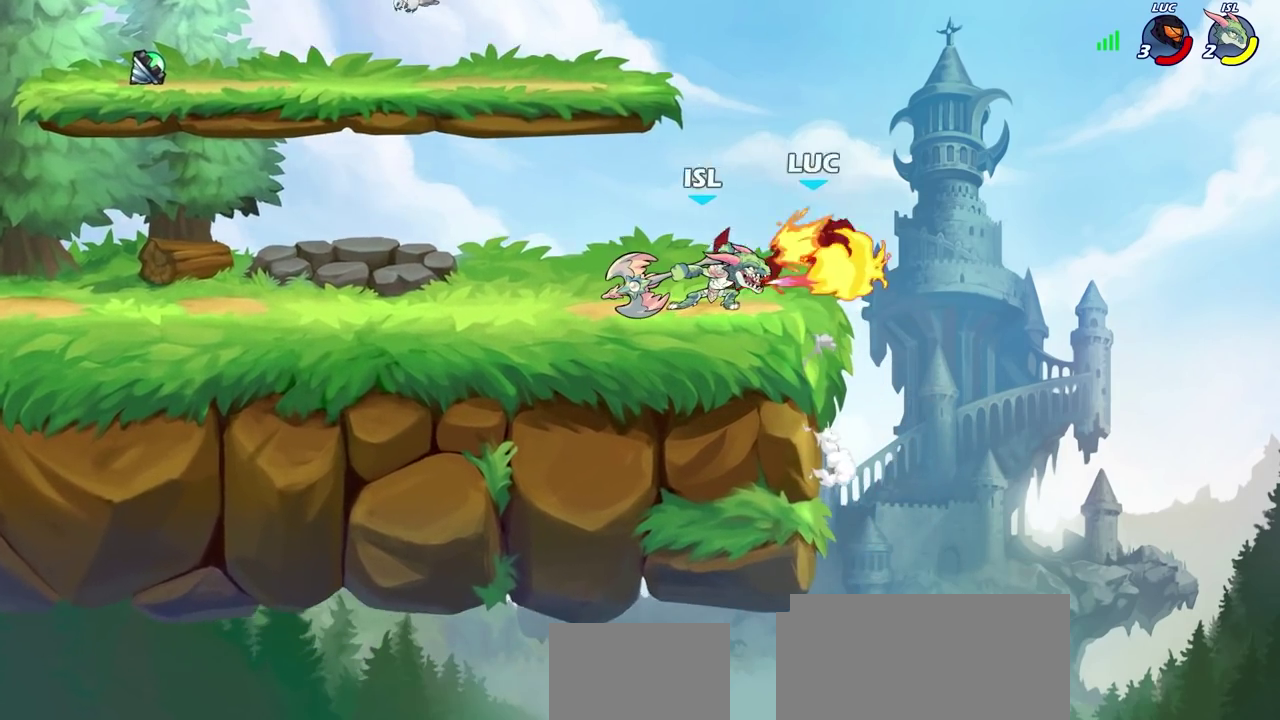
{"dt_ms": 400, "buttons": [], "left_stick": "center", "right_stick": "center", "events": [[50, "left_stick", "left"], [267, "left_stick", "up-left"], [317, "left_stick", "center"]]}
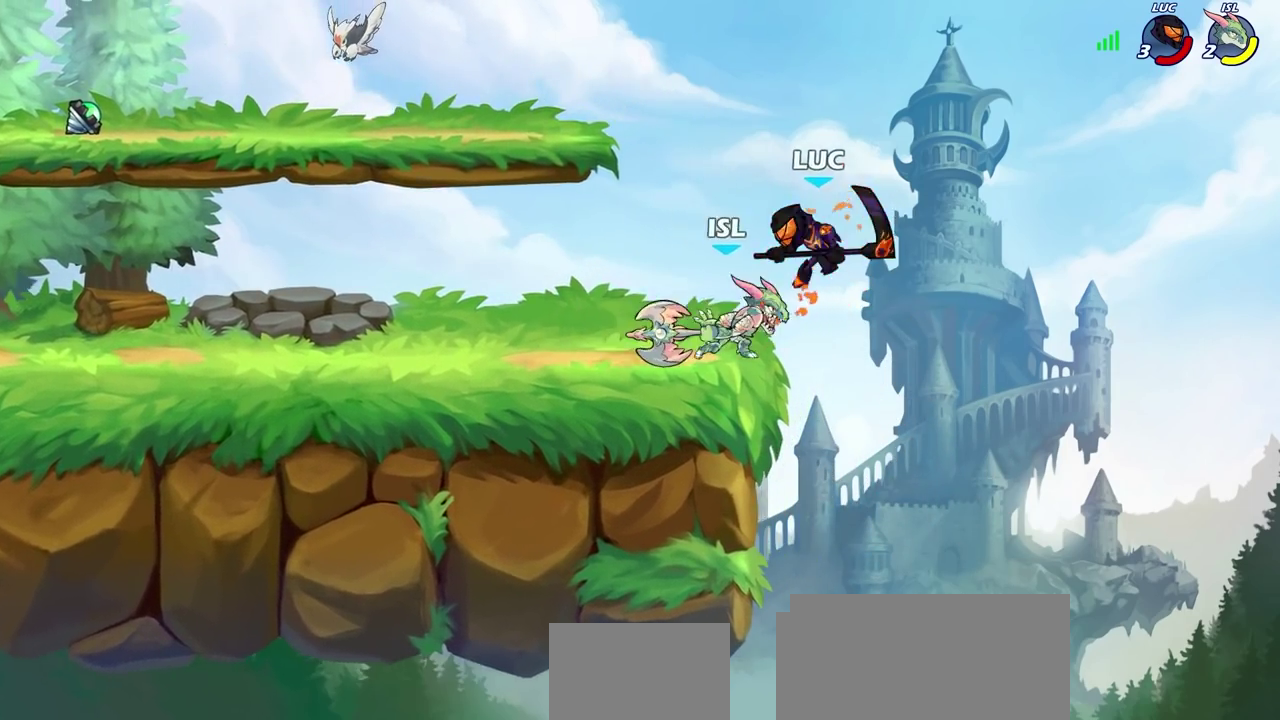
{"dt_ms": 700, "buttons": [], "left_stick": "up-left", "right_stick": "center", "events": [[133, "left_stick", "left"], [267, "left_stick", "up-left"], [483, "left_stick", "left"], [550, "left_stick", "up-left"]]}
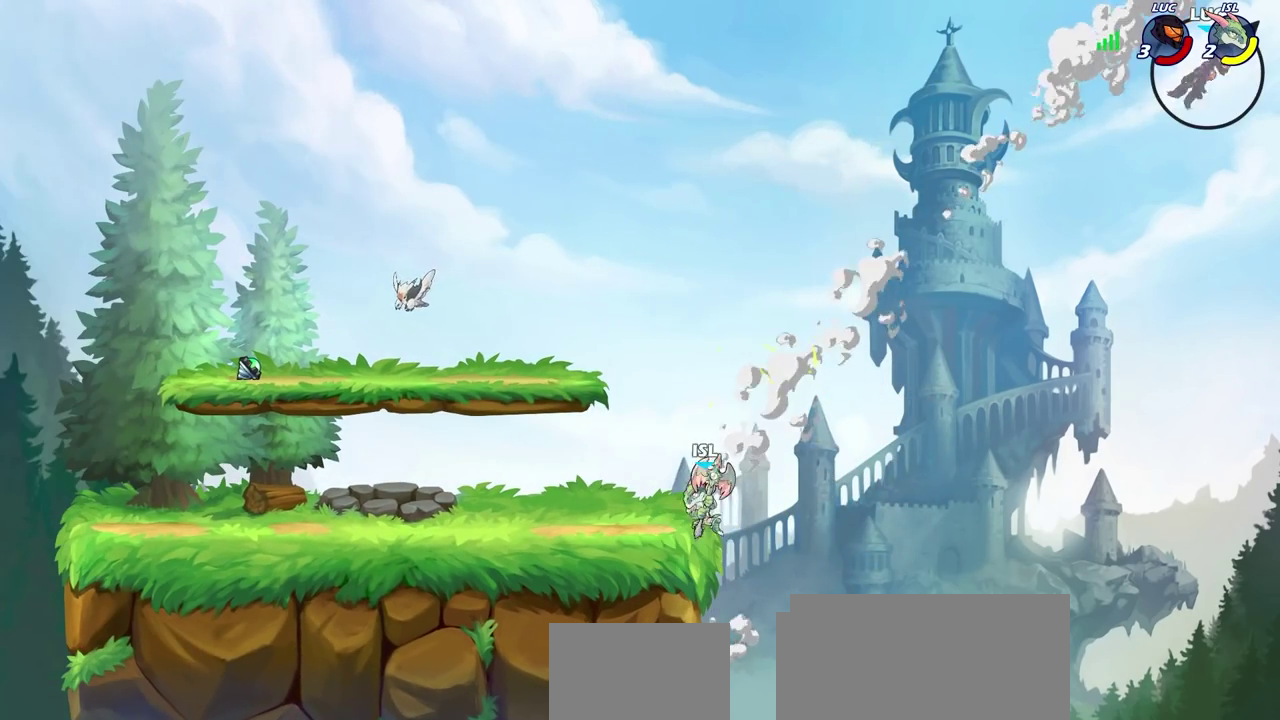
{"dt_ms": 400, "buttons": [], "left_stick": "center", "right_stick": "center", "events": [[383, "left_stick", "center"]]}
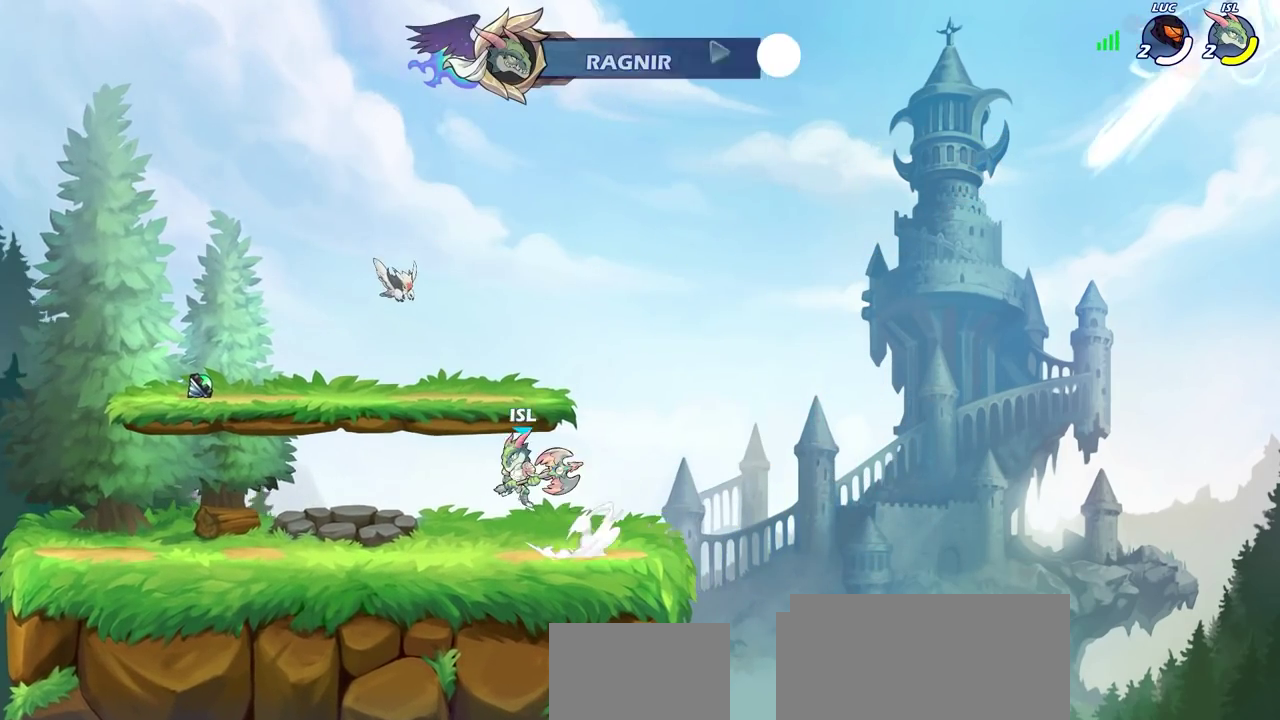
{"dt_ms": 300, "buttons": [], "left_stick": "center", "right_stick": "center", "events": []}
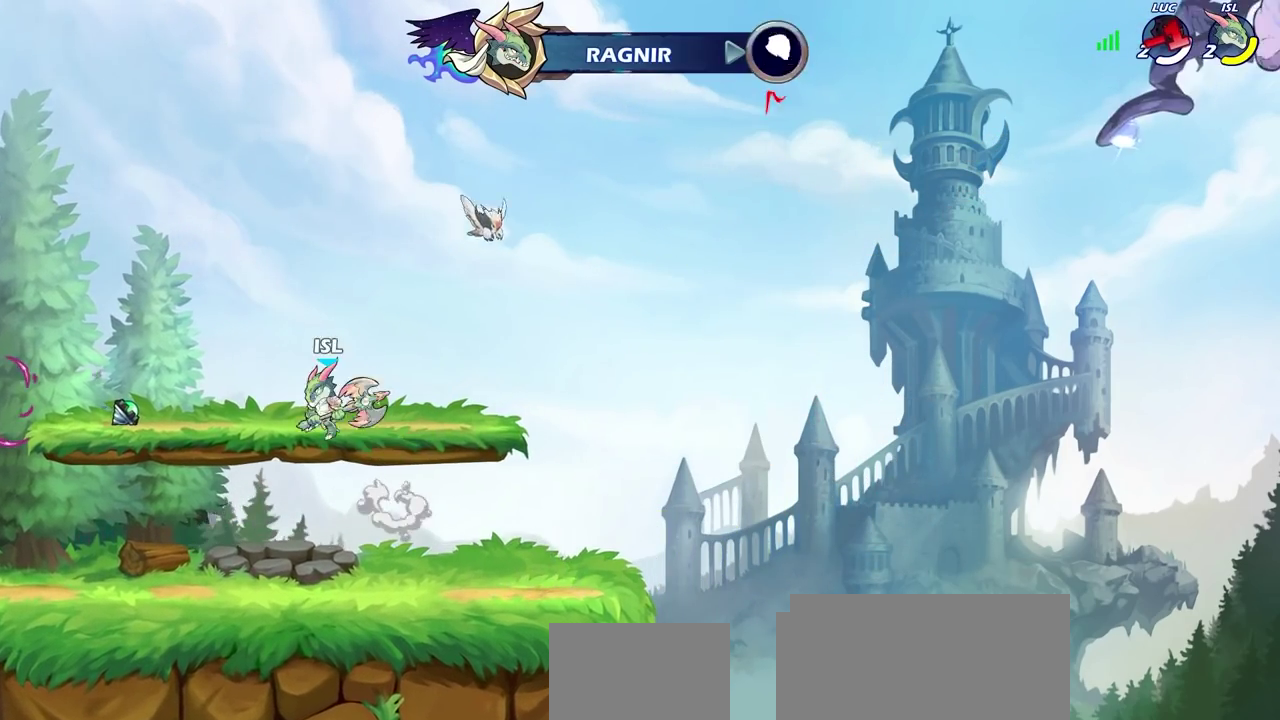
{"dt_ms": 600, "buttons": [], "left_stick": "center", "right_stick": "center", "events": []}
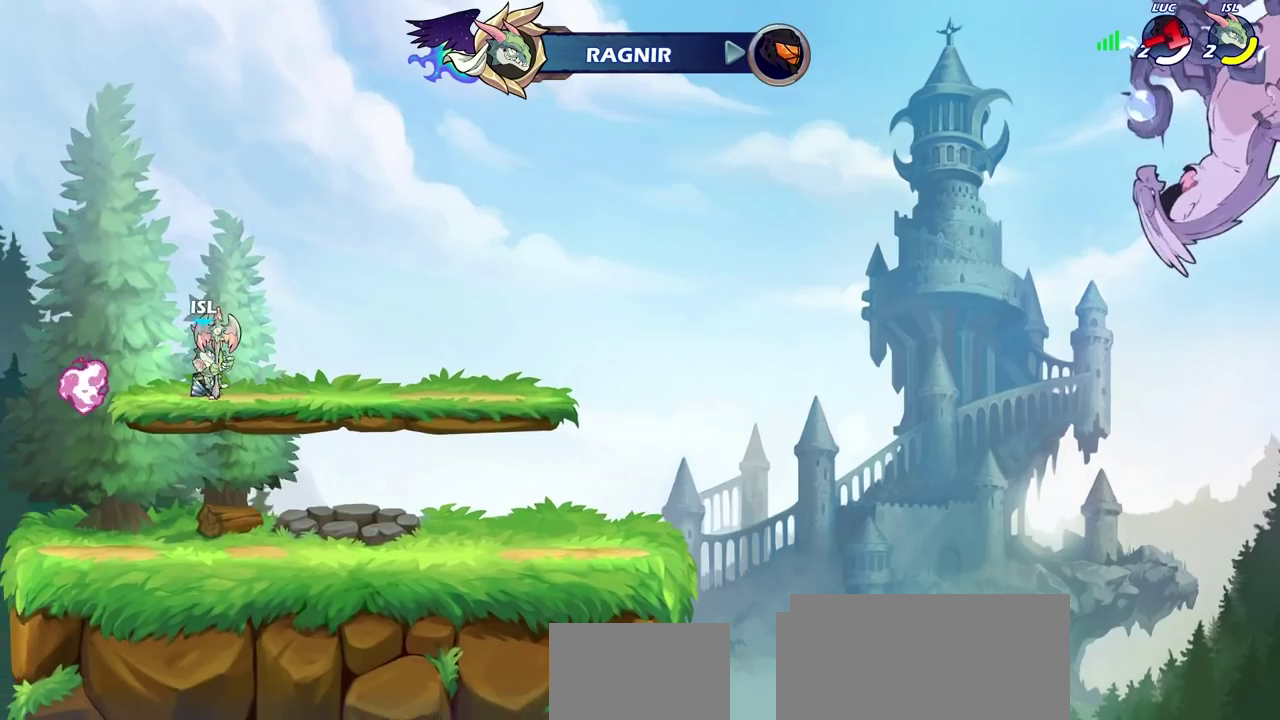
{"dt_ms": 600, "buttons": [], "left_stick": "center", "right_stick": "center", "events": []}
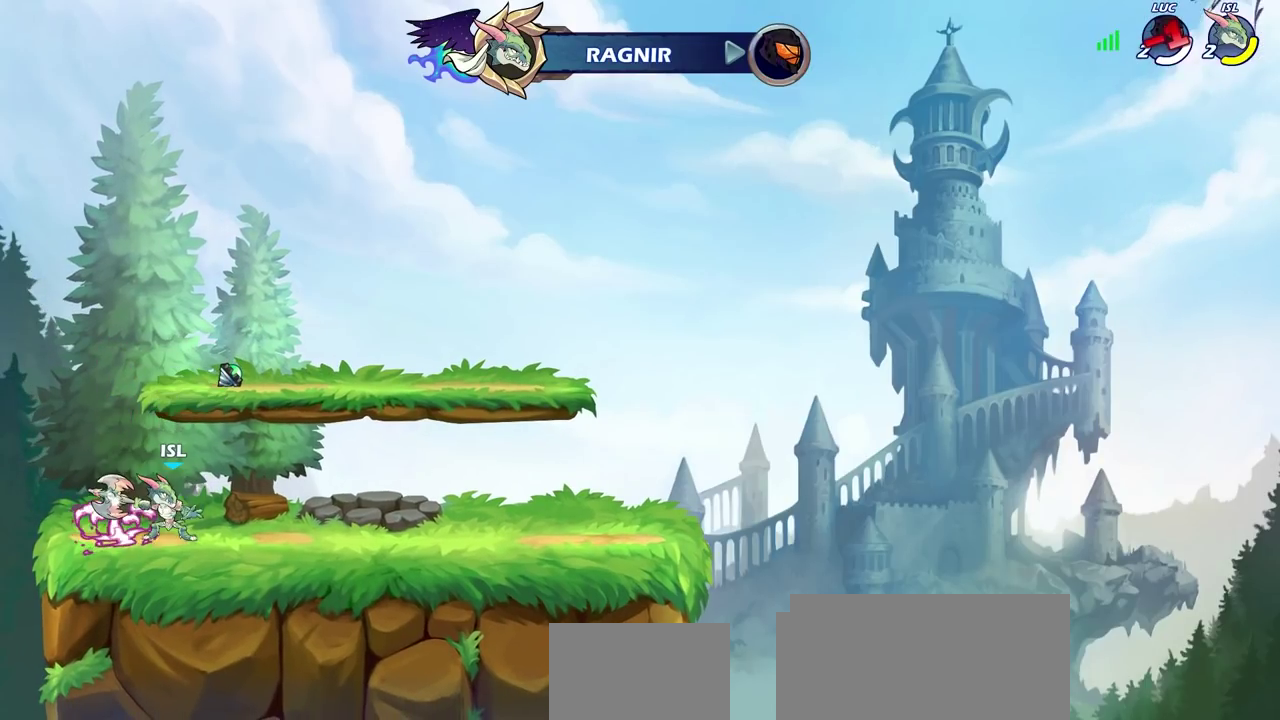
{"dt_ms": 500, "buttons": [], "left_stick": "center", "right_stick": "center", "events": []}
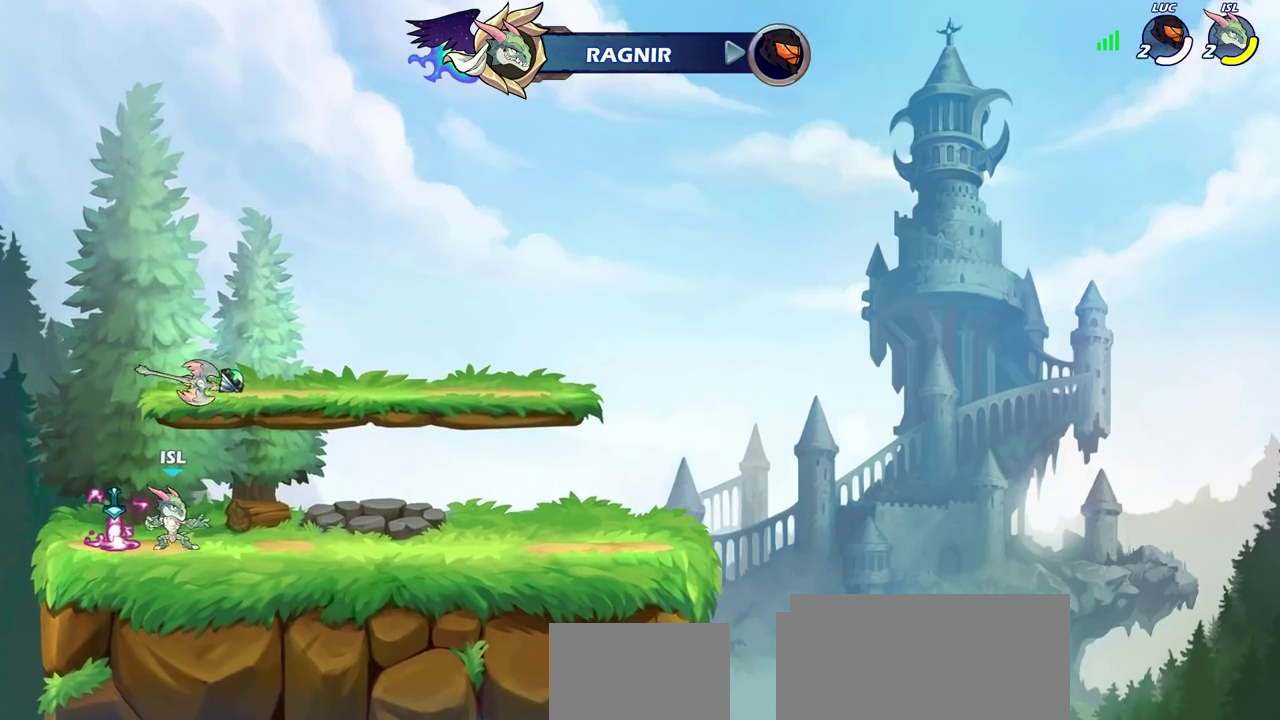
{"dt_ms": 700, "buttons": [], "left_stick": "center", "right_stick": "center", "events": []}
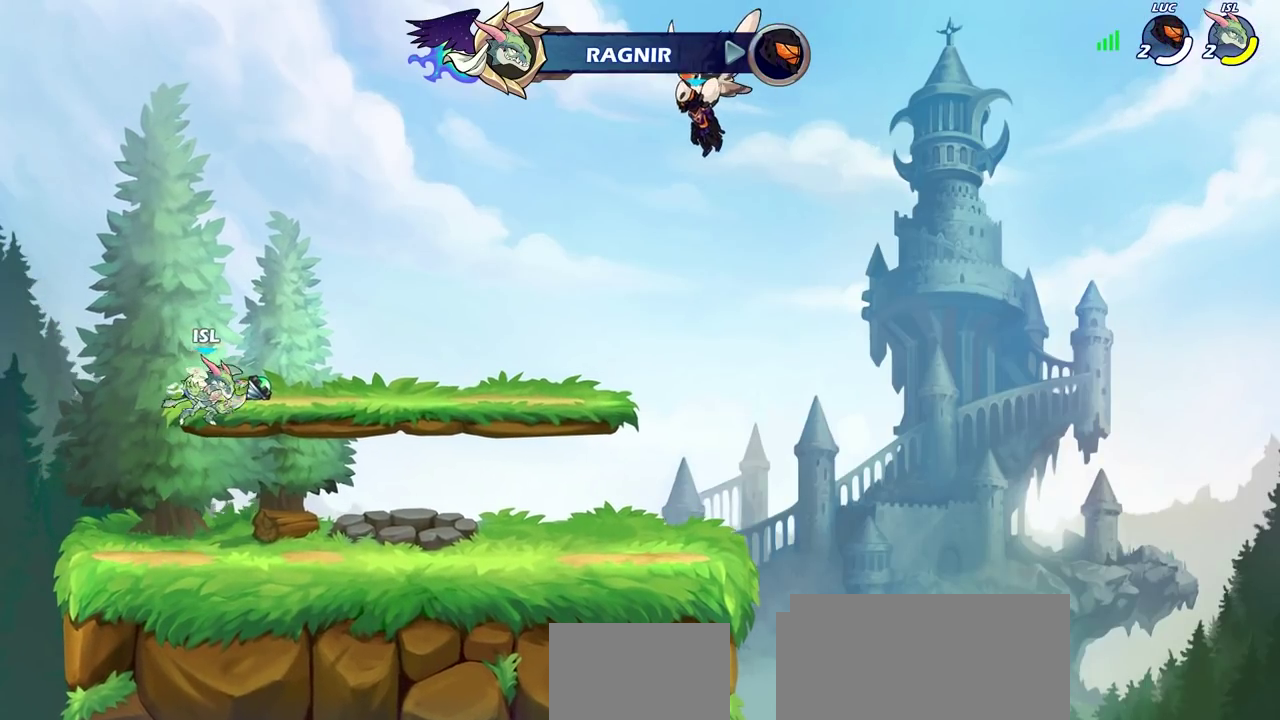
{"dt_ms": 300, "buttons": [], "left_stick": "center", "right_stick": "center", "events": []}
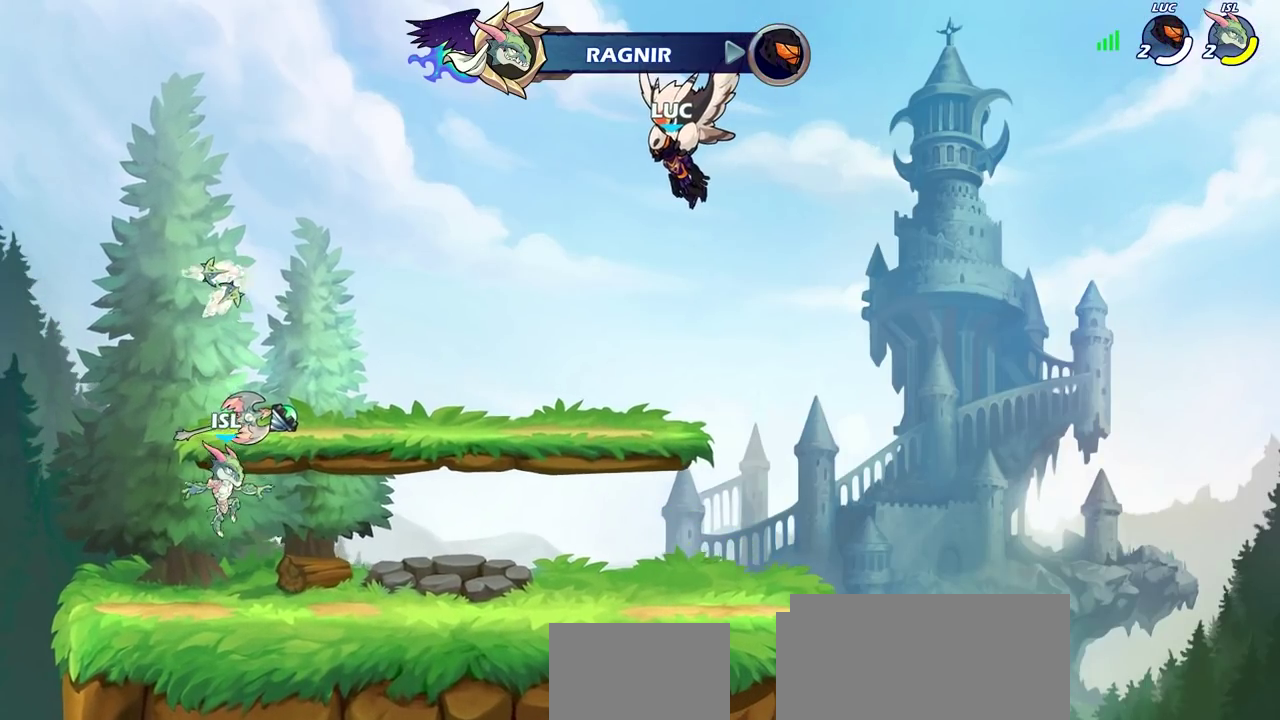
{"dt_ms": 400, "buttons": [], "left_stick": "center", "right_stick": "center", "events": []}
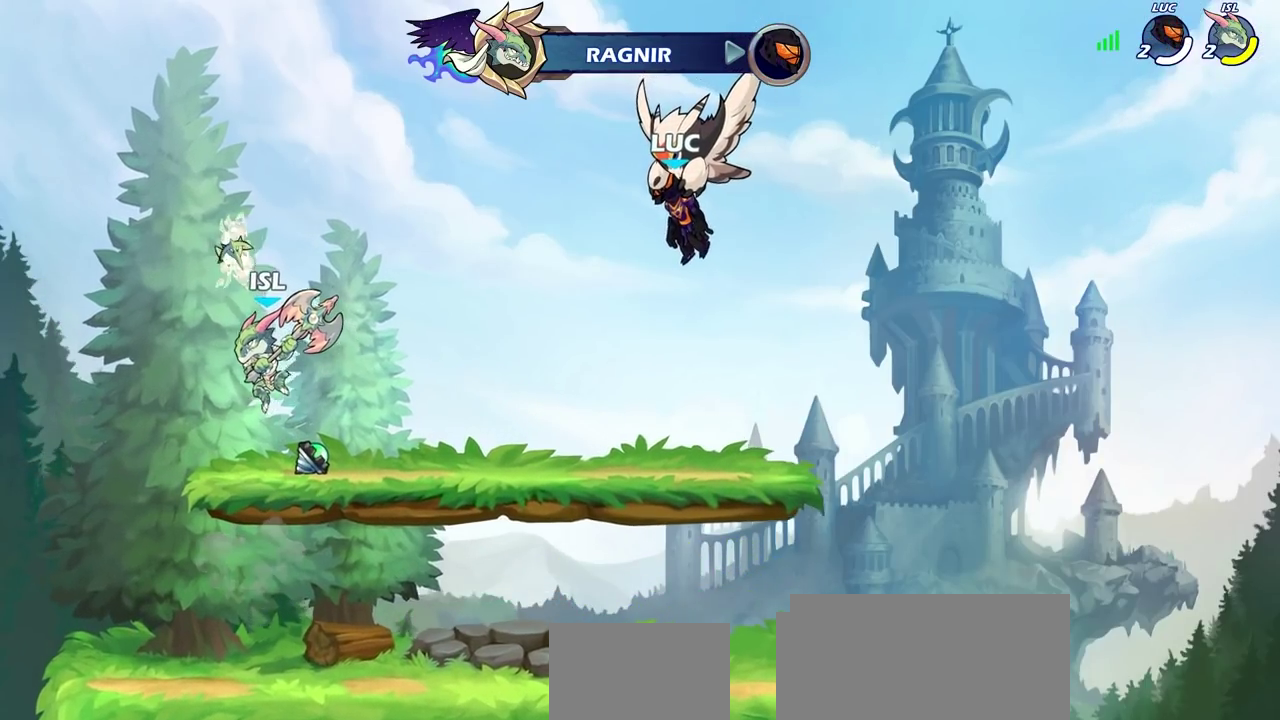
{"dt_ms": 700, "buttons": [], "left_stick": "center", "right_stick": "center", "events": []}
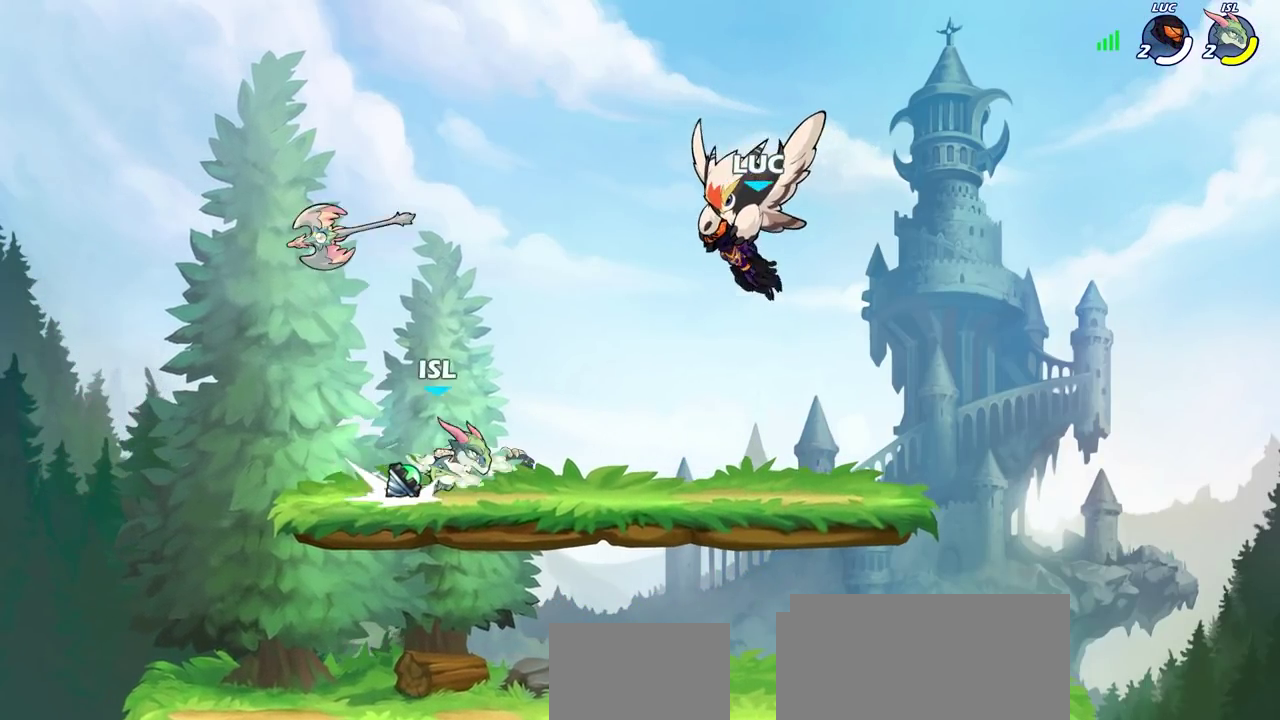
{"dt_ms": 400, "buttons": [], "left_stick": "center", "right_stick": "center", "events": []}
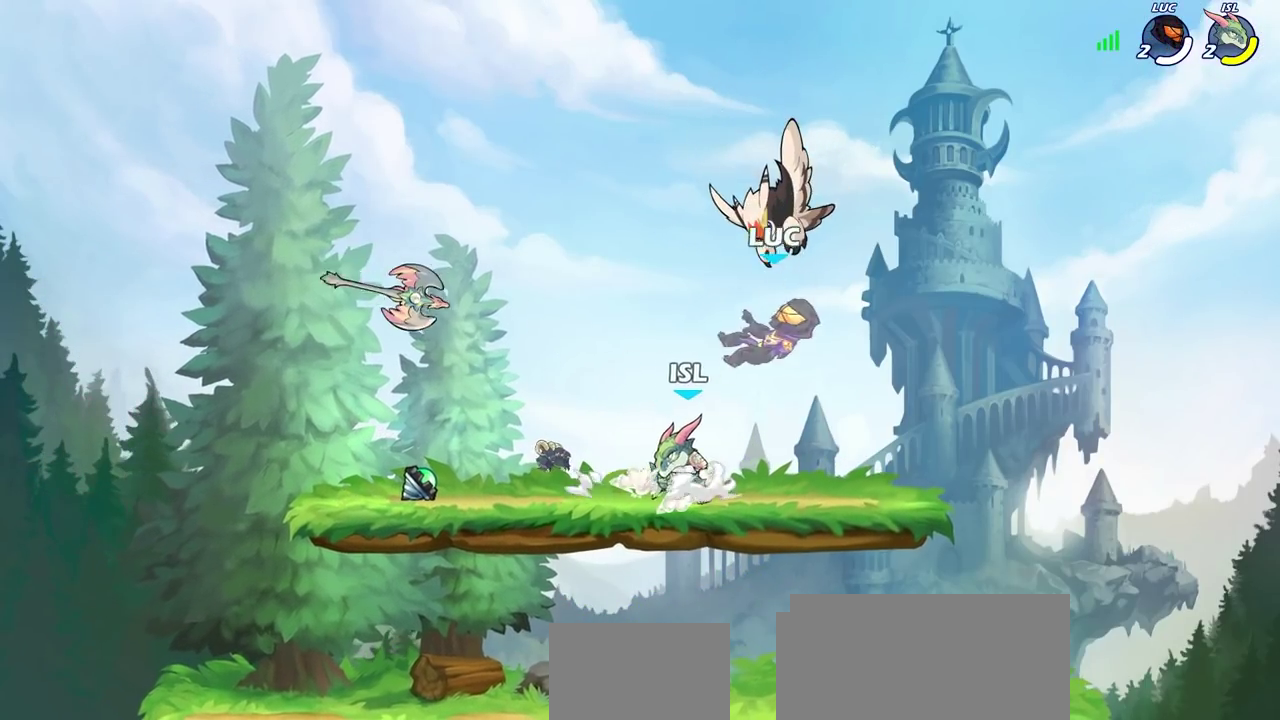
{"dt_ms": 300, "buttons": [], "left_stick": "up-left", "right_stick": "center", "events": [[200, "left_stick", "up-left"]]}
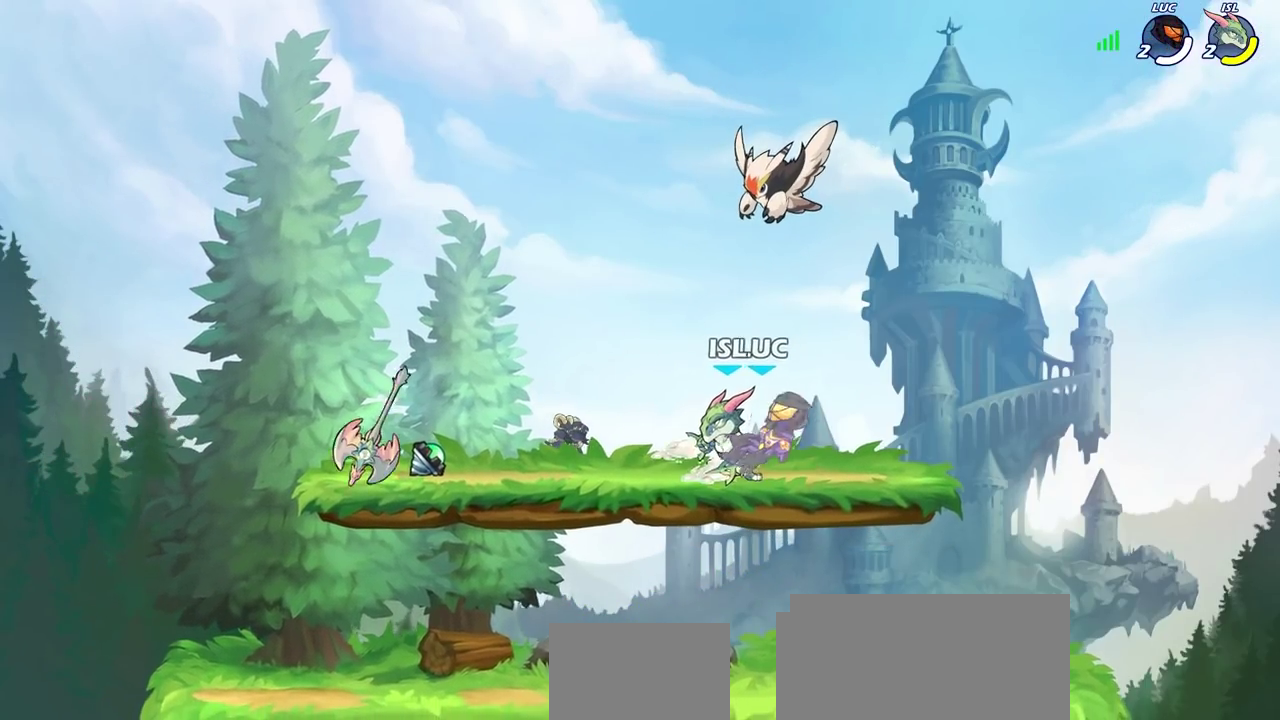
{"dt_ms": 700, "buttons": [], "left_stick": "center", "right_stick": "center", "events": [[583, "left_stick", "up-right"], [683, "left_stick", "center"]]}
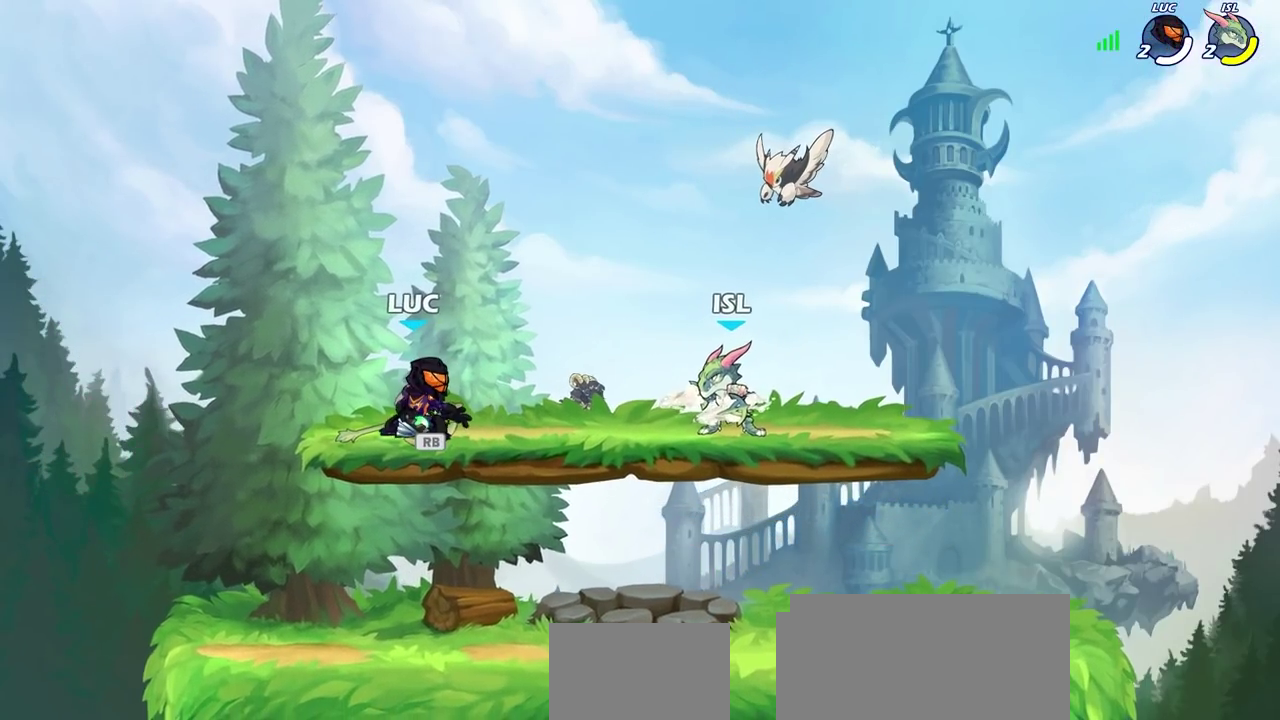
{"dt_ms": 600, "buttons": [], "left_stick": "center", "right_stick": "center", "events": [[217, "left_stick", "right"], [283, "CIRCLE", "down"], [283, "left_stick", "down-right"], [333, "CIRCLE", "up"], [350, "left_stick", "center"]]}
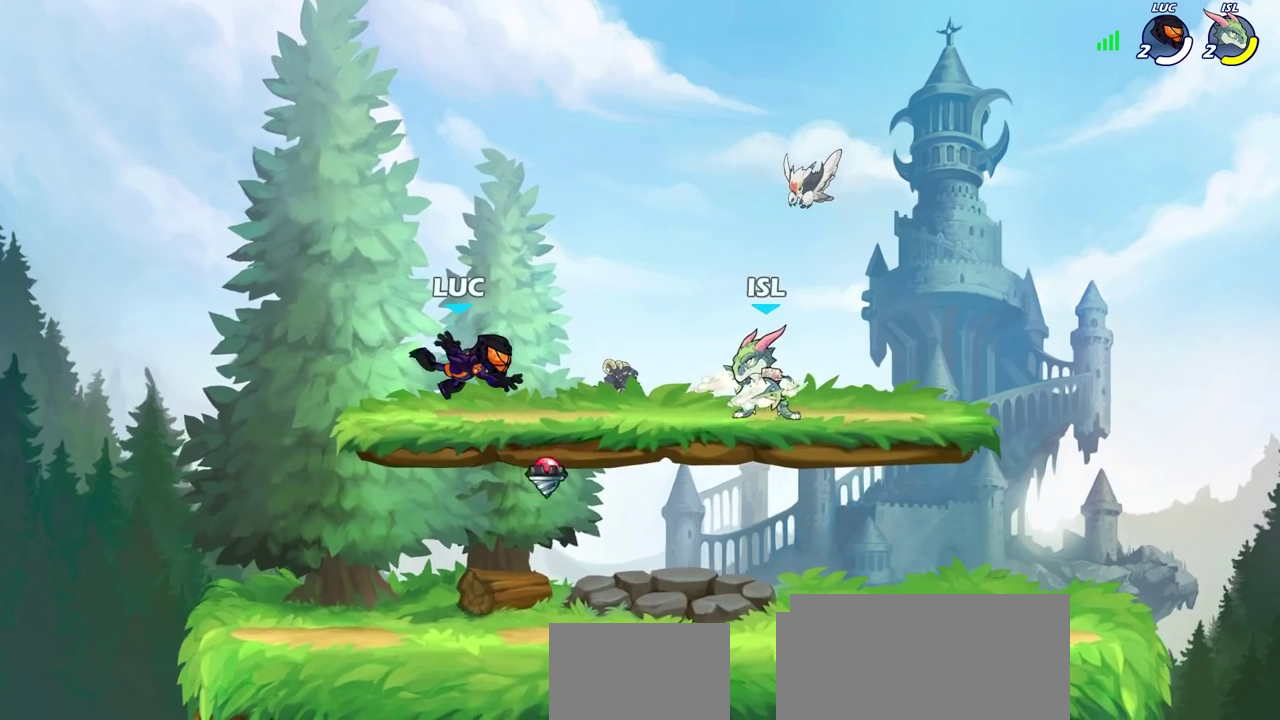
{"dt_ms": 400, "buttons": [], "left_stick": "right", "right_stick": "center", "events": [[217, "left_stick", "right"]]}
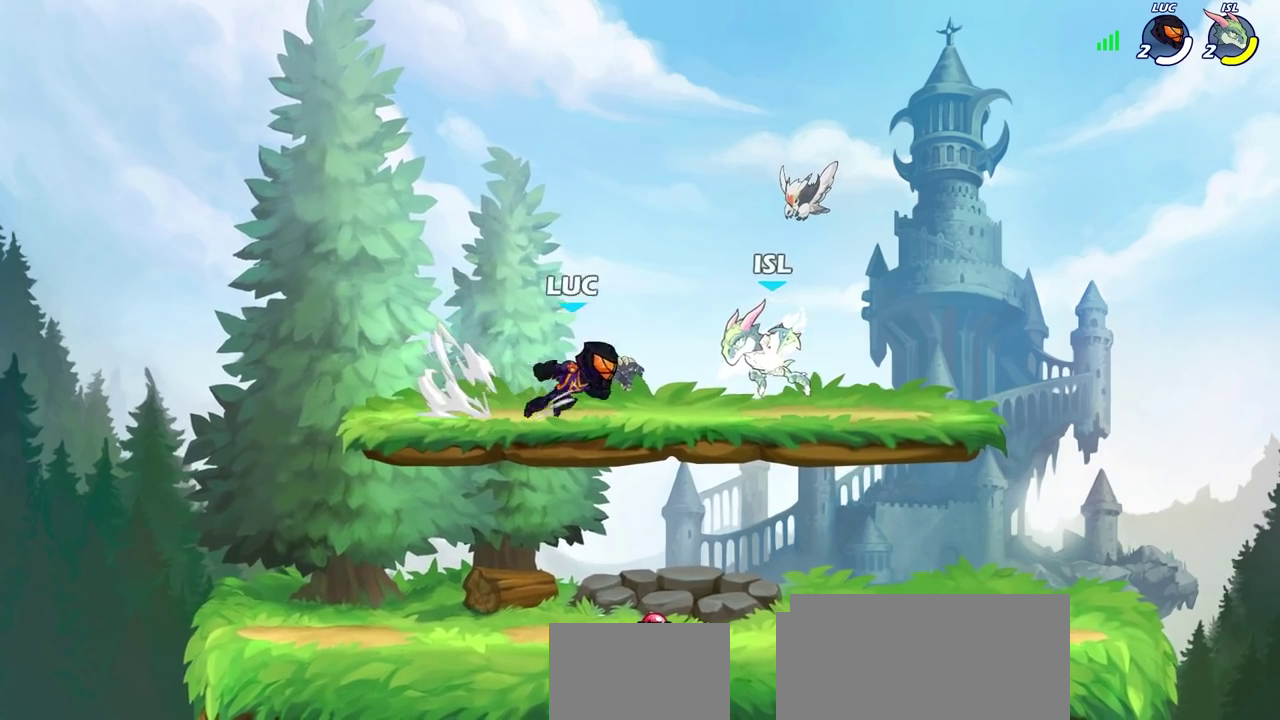
{"dt_ms": 300, "buttons": [], "left_stick": "center", "right_stick": "center", "events": [[33, "SQUARE", "down"], [167, "SQUARE", "up"], [250, "left_stick", "center"]]}